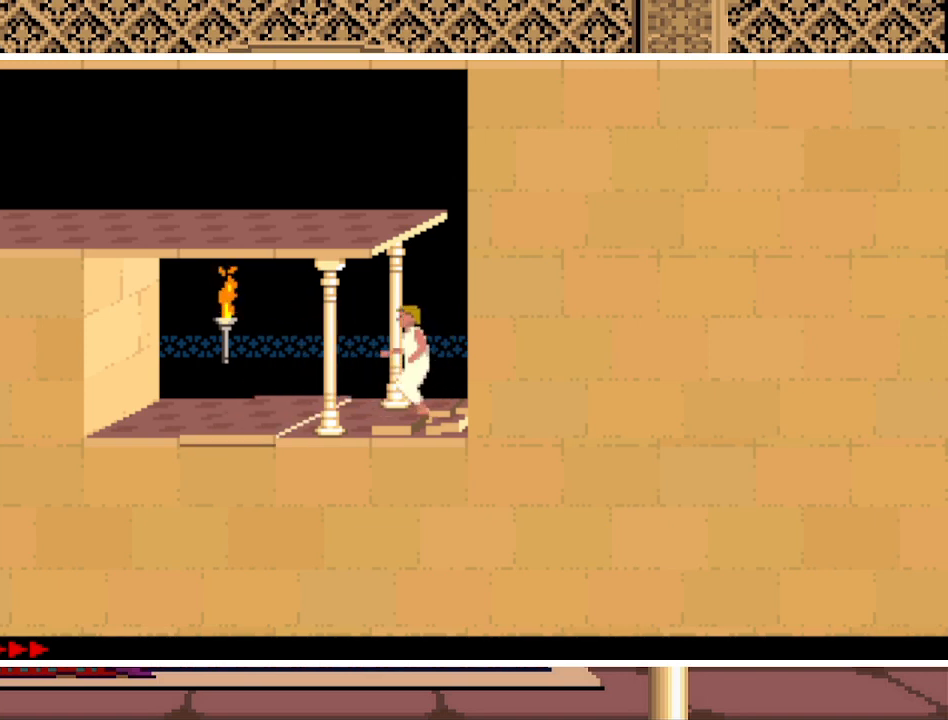
Gameplay with keyboard; each line is a JSON object with the keys held at the frame after it. "events" lists presses ("down") and releases ("up") of "a", "alt", "ctrl", "down", "escape", "g", "l", "left", "q", "right", "s", "shift", "space" and "up" between this image and that frame as [ms after this image, input, new state], when the widget could be followed in between. No other keys are recorded. Mouse input is not recorded.
{"keys": ["up"], "events": []}
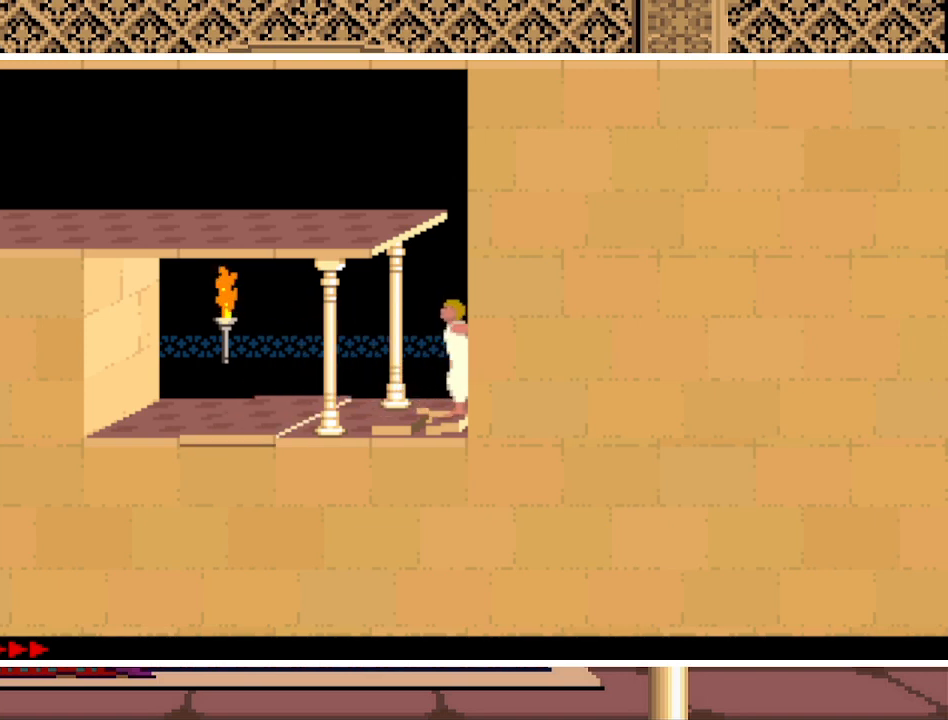
{"keys": ["up"], "events": []}
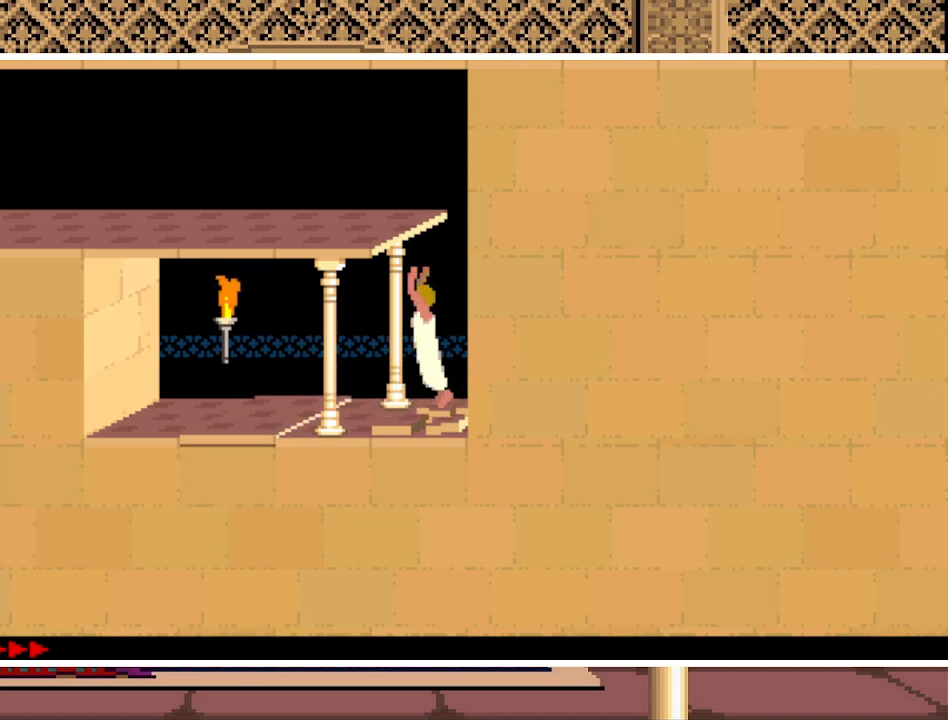
{"keys": ["up"], "events": []}
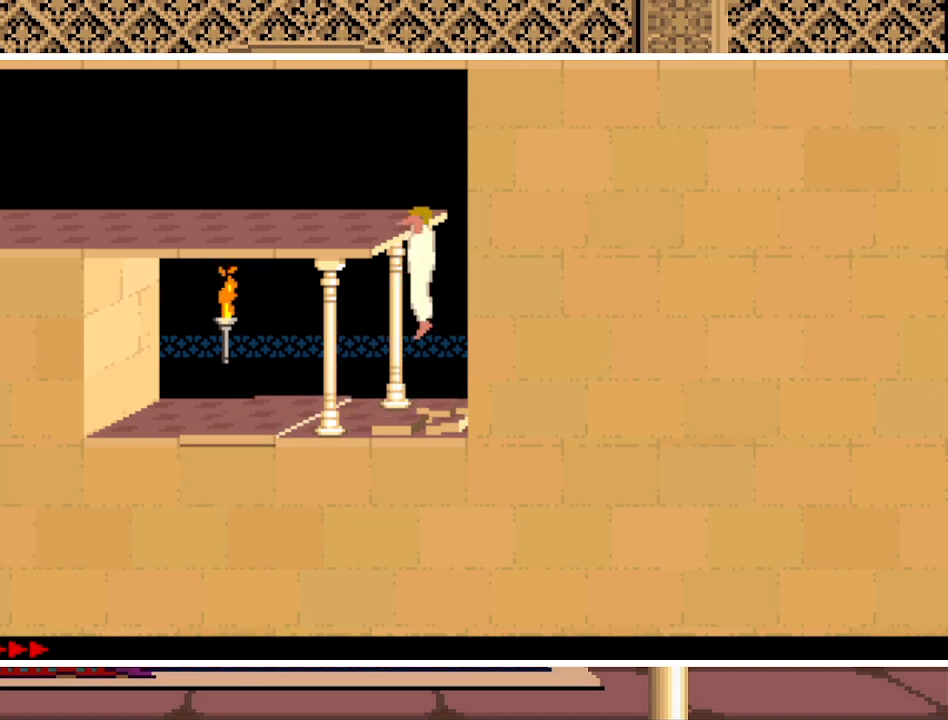
{"keys": ["left"], "events": [[167, "up", "up"], [500, "left", "down"]]}
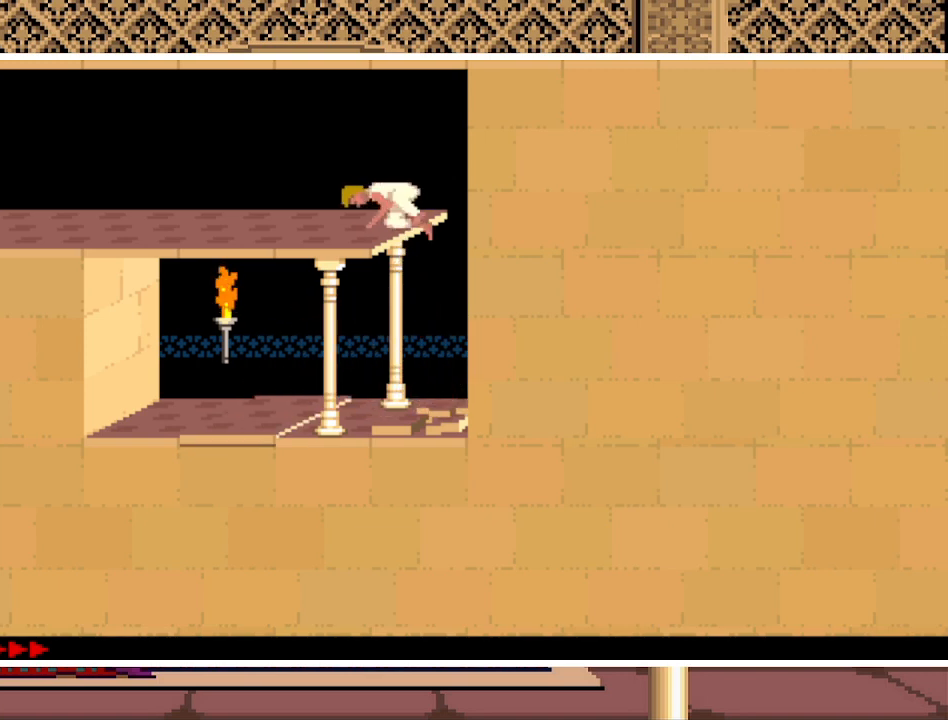
{"keys": ["left"], "events": []}
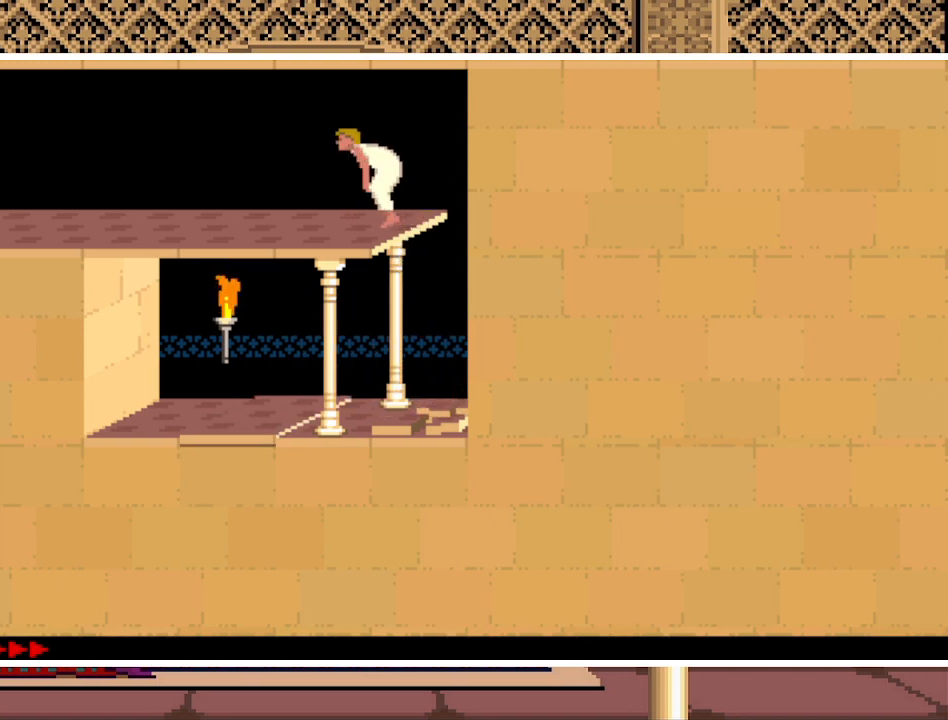
{"keys": ["left"], "events": []}
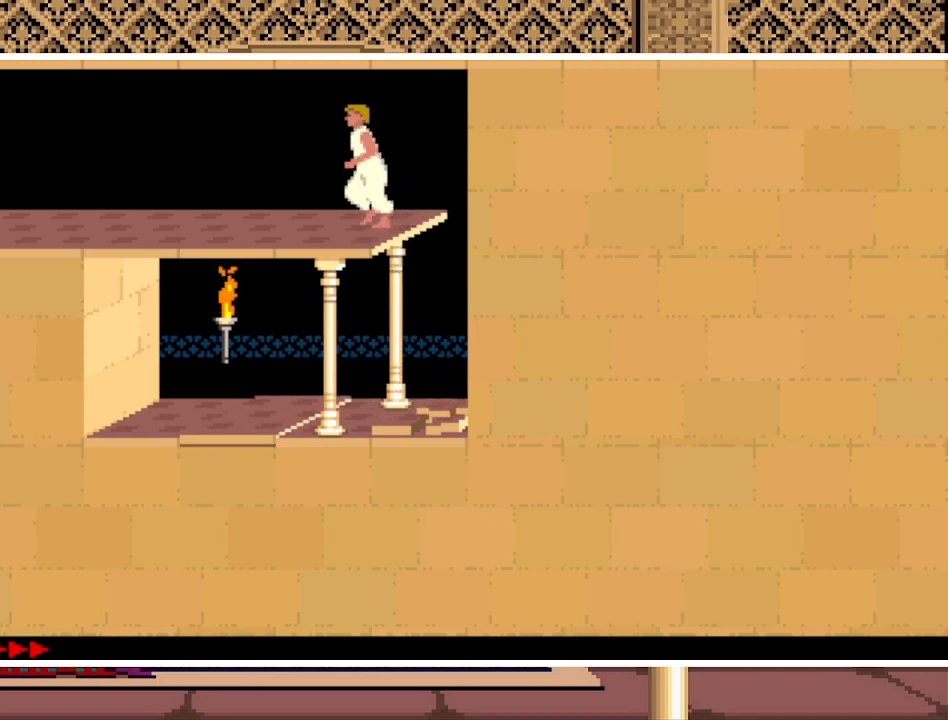
{"keys": ["left", "up"], "events": [[167, "up", "down"]]}
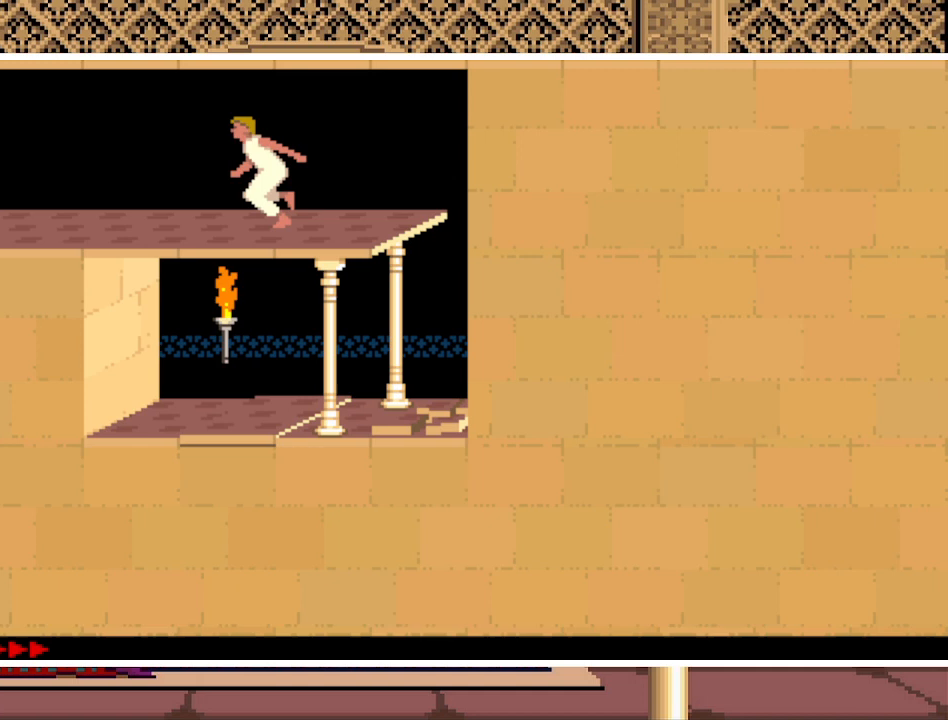
{"keys": ["left"], "events": [[300, "up", "up"]]}
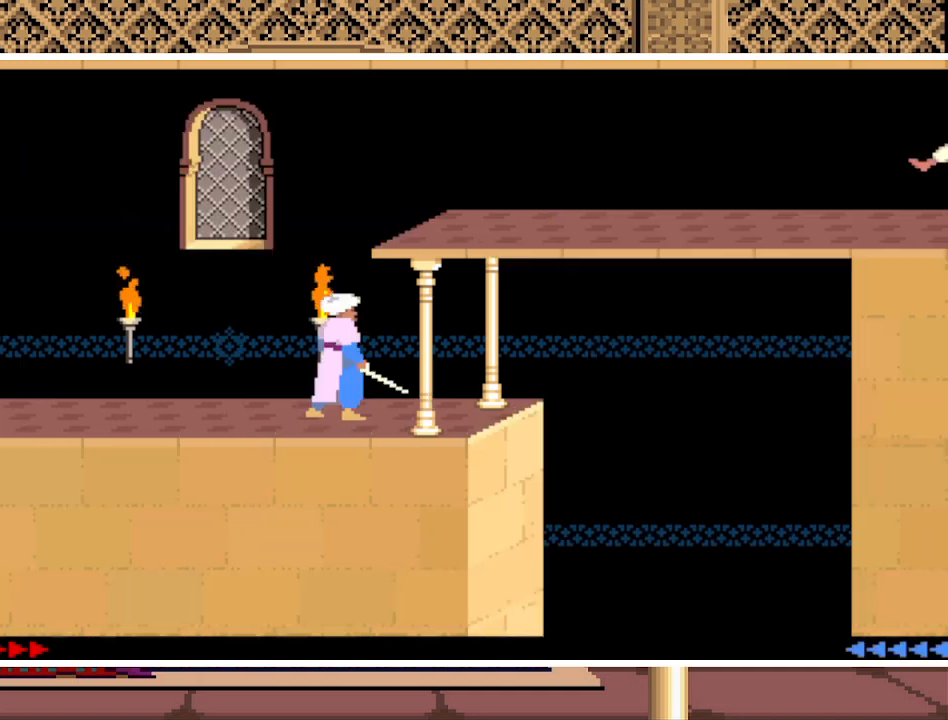
{"keys": ["left"], "events": []}
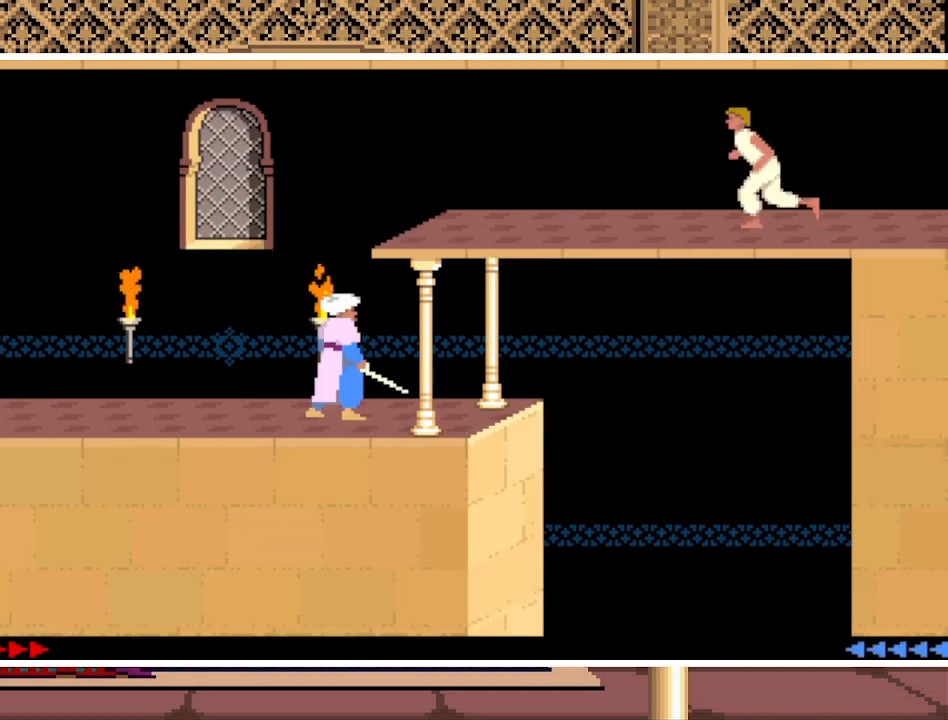
{"keys": ["left"], "events": []}
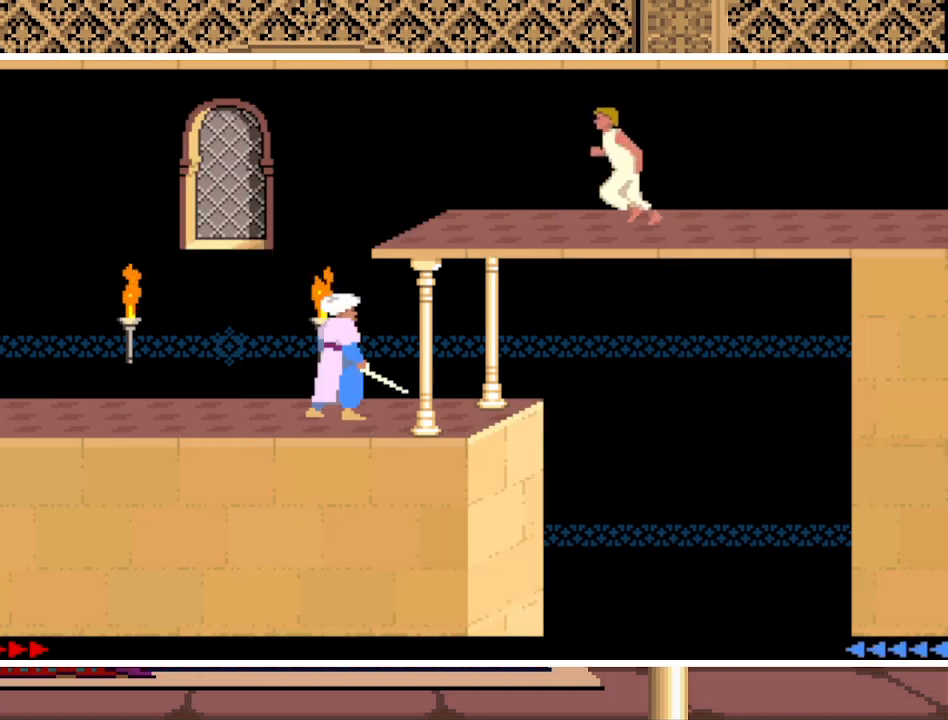
{"keys": ["left", "up"], "events": [[467, "up", "down"]]}
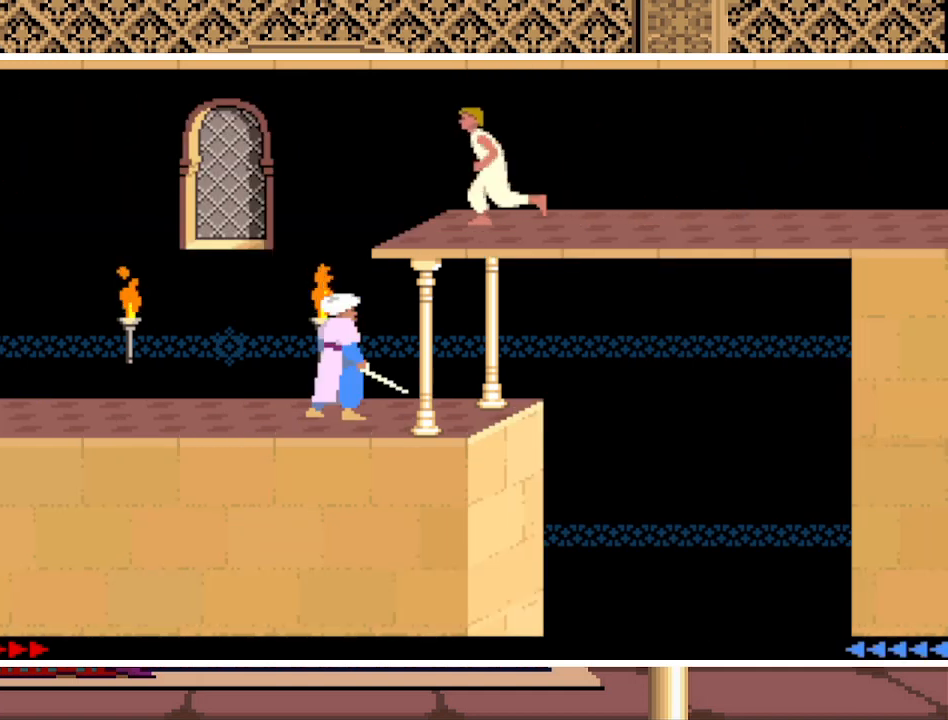
{"keys": ["left", "up"], "events": []}
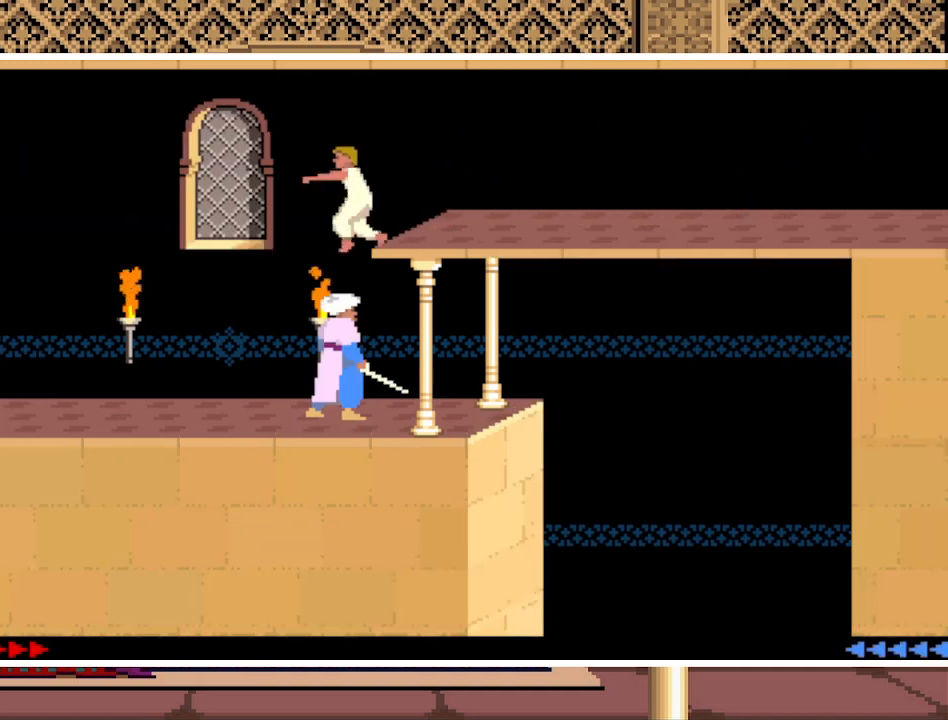
{"keys": ["right"], "events": [[67, "up", "up"], [133, "left", "up"], [233, "right", "down"]]}
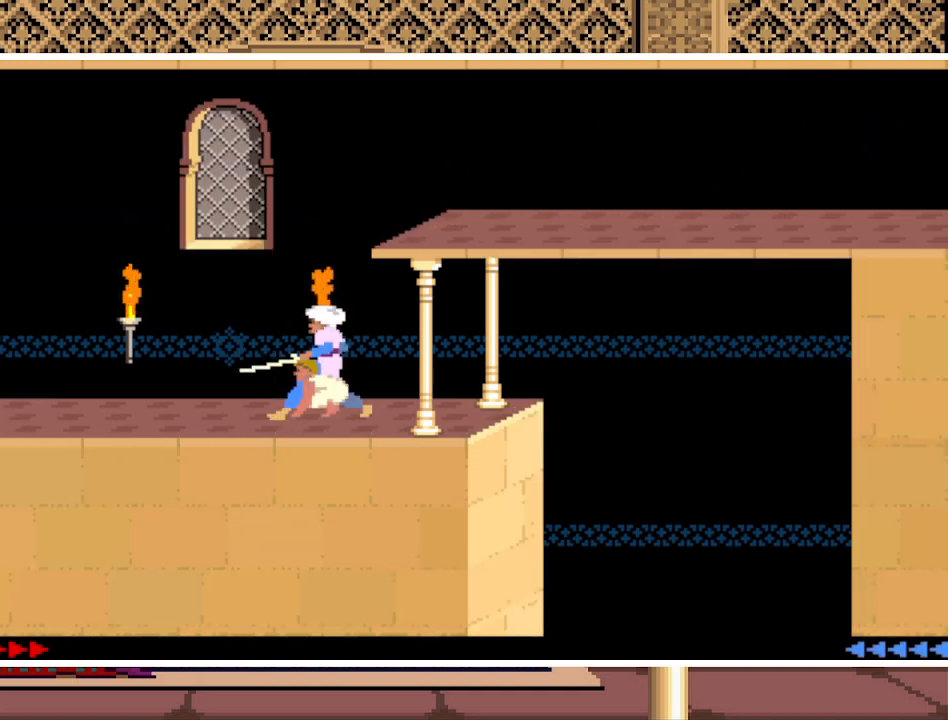
{"keys": ["right"], "events": []}
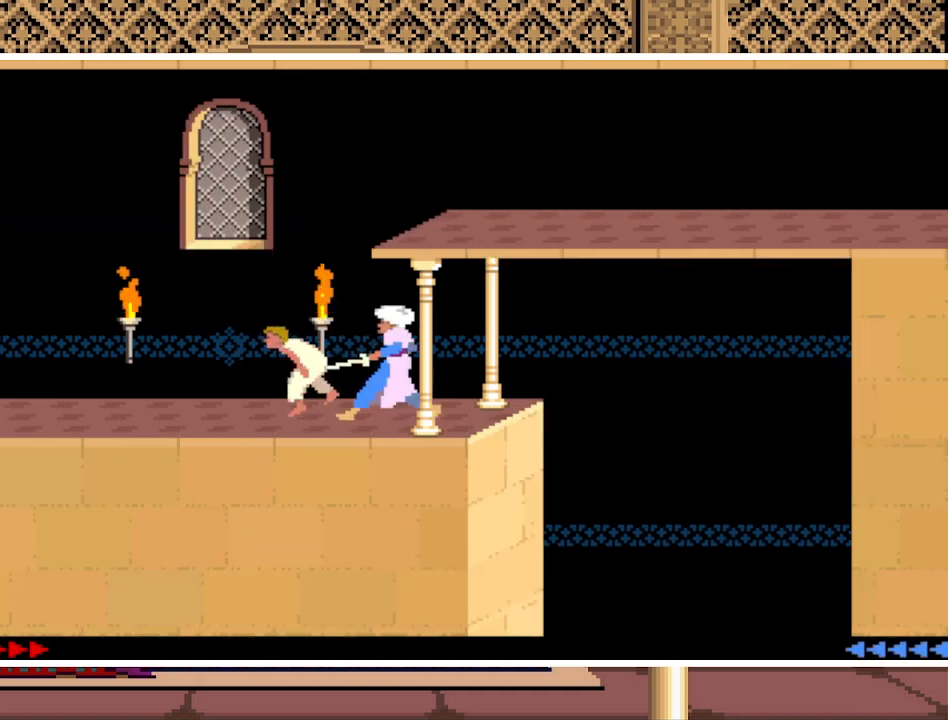
{"keys": ["right"], "events": []}
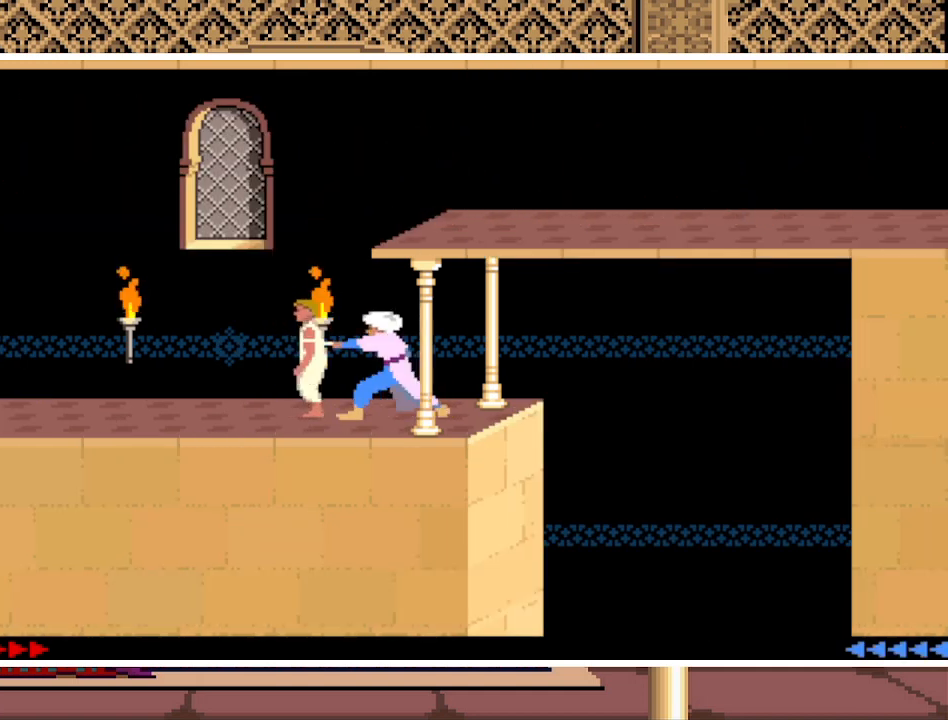
{"keys": ["right"], "events": [[267, "right", "up"], [500, "right", "down"]]}
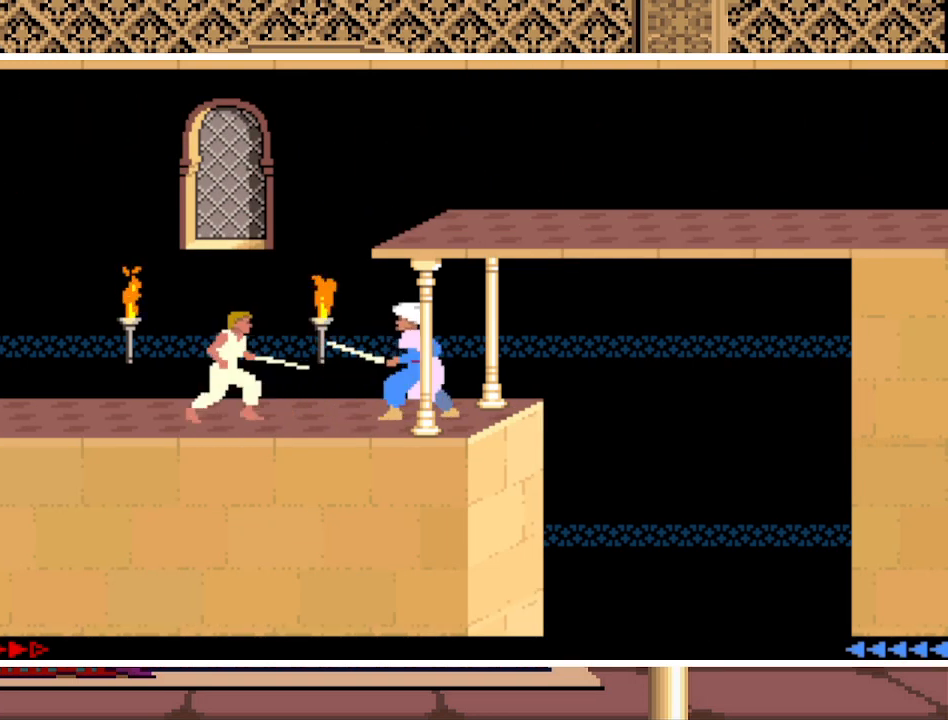
{"keys": [], "events": [[200, "right", "up"], [333, "up", "down"], [467, "up", "up"]]}
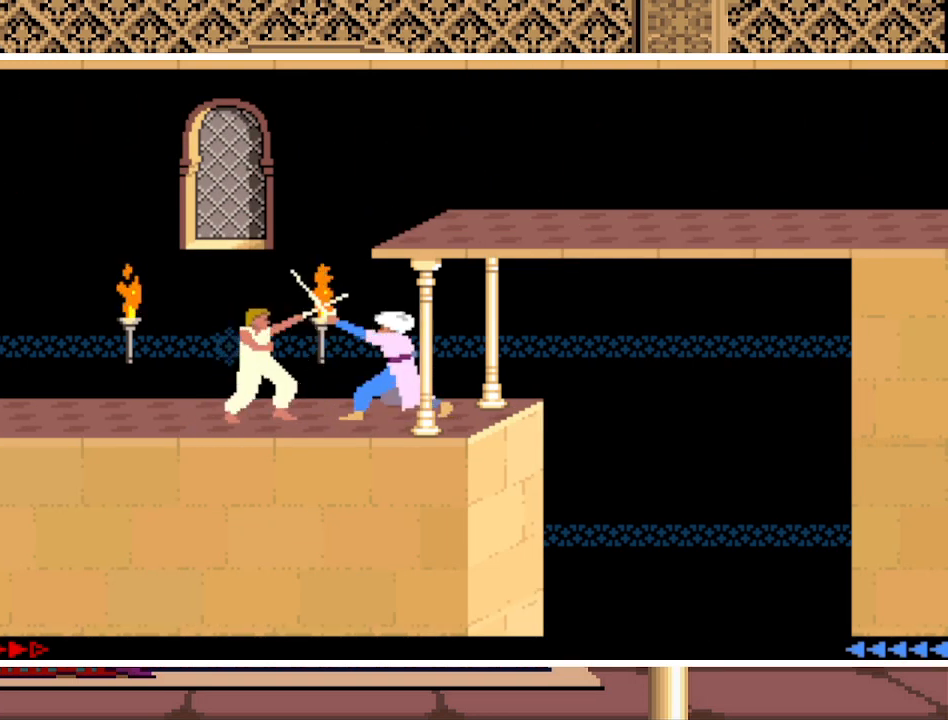
{"keys": [], "events": [[67, "shift", "down"], [300, "shift", "up"]]}
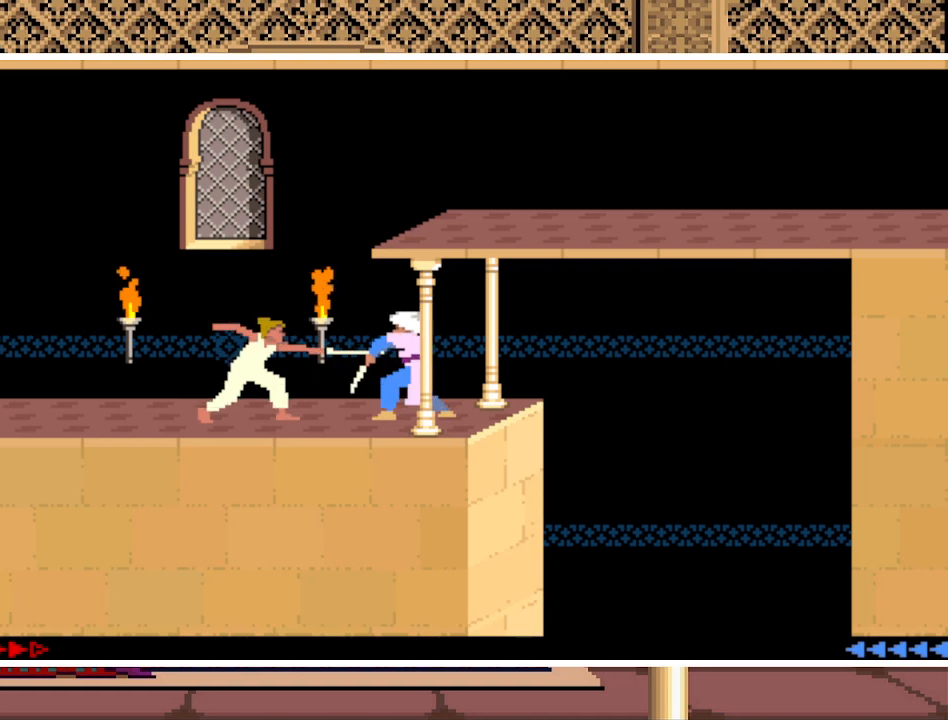
{"keys": ["down"], "events": [[367, "down", "down"]]}
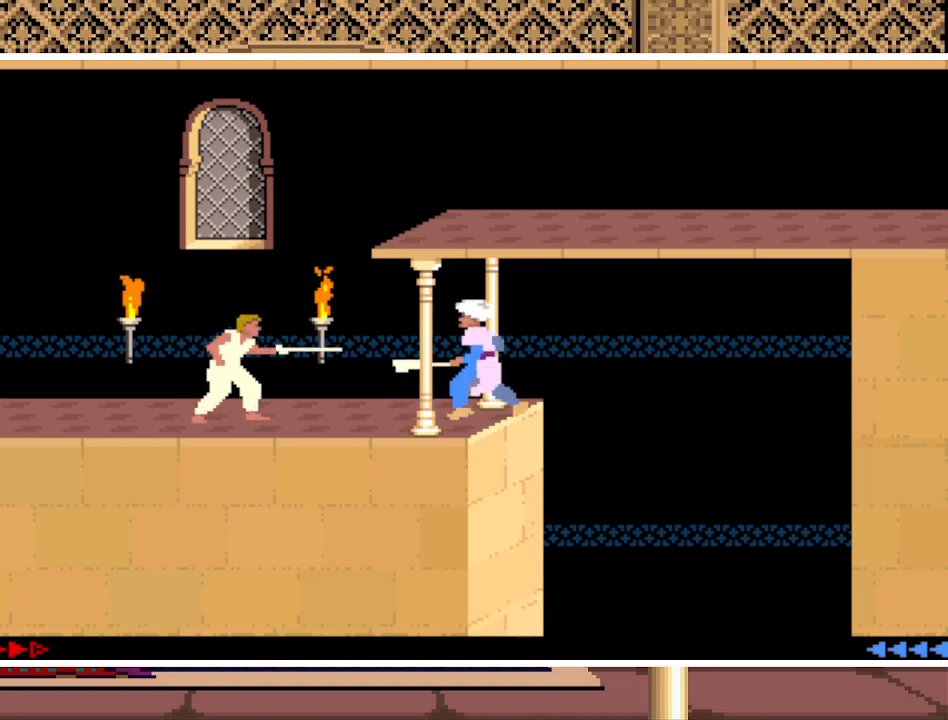
{"keys": ["left"], "events": [[33, "down", "up"], [133, "left", "down"]]}
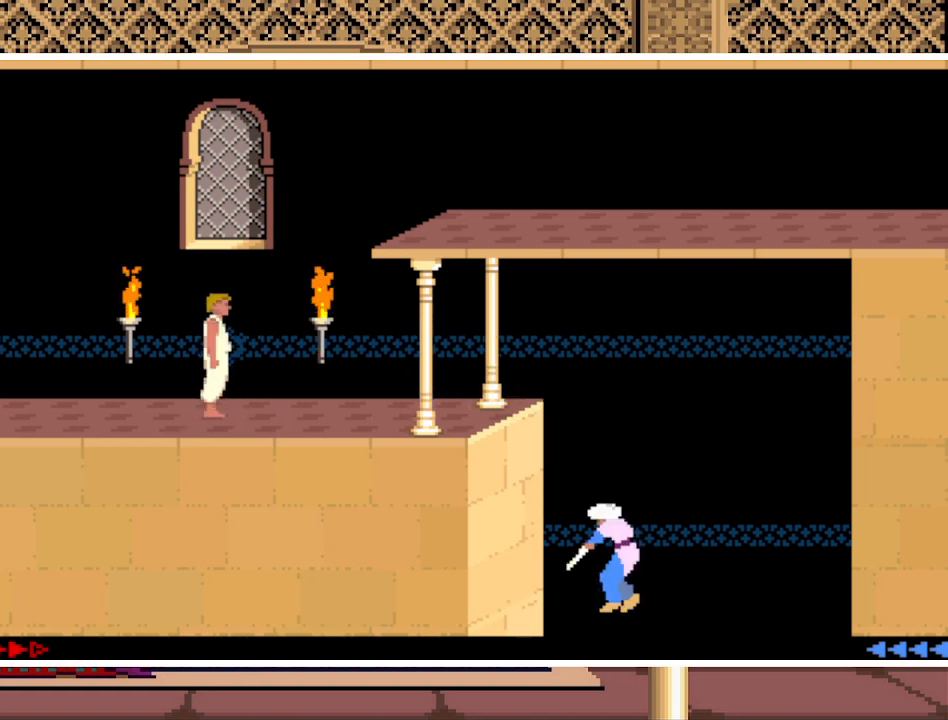
{"keys": ["left"], "events": []}
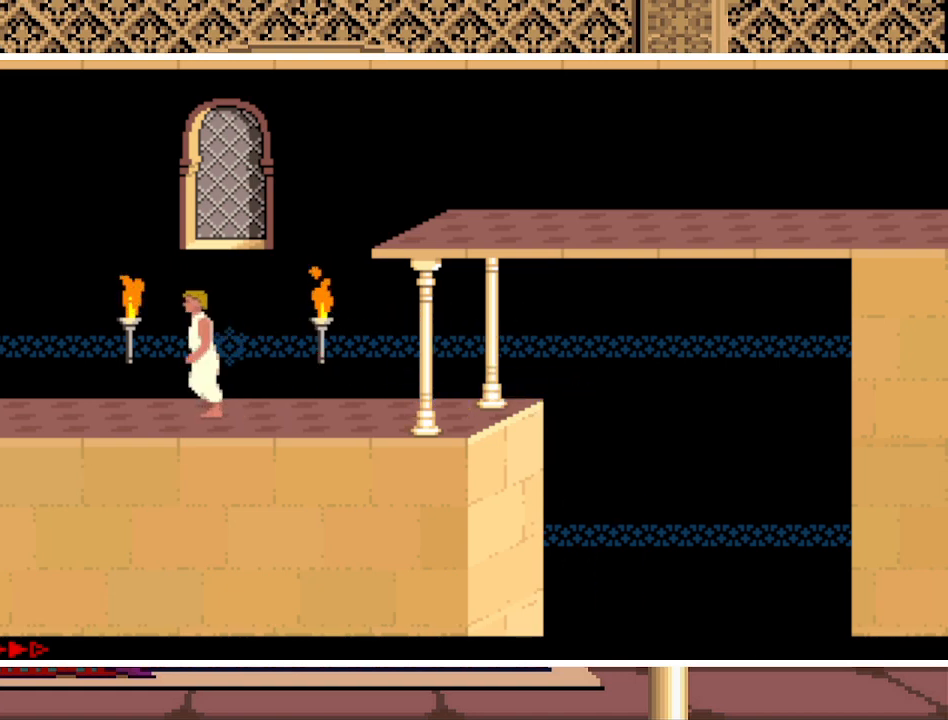
{"keys": ["left", "up"], "events": [[167, "up", "down"]]}
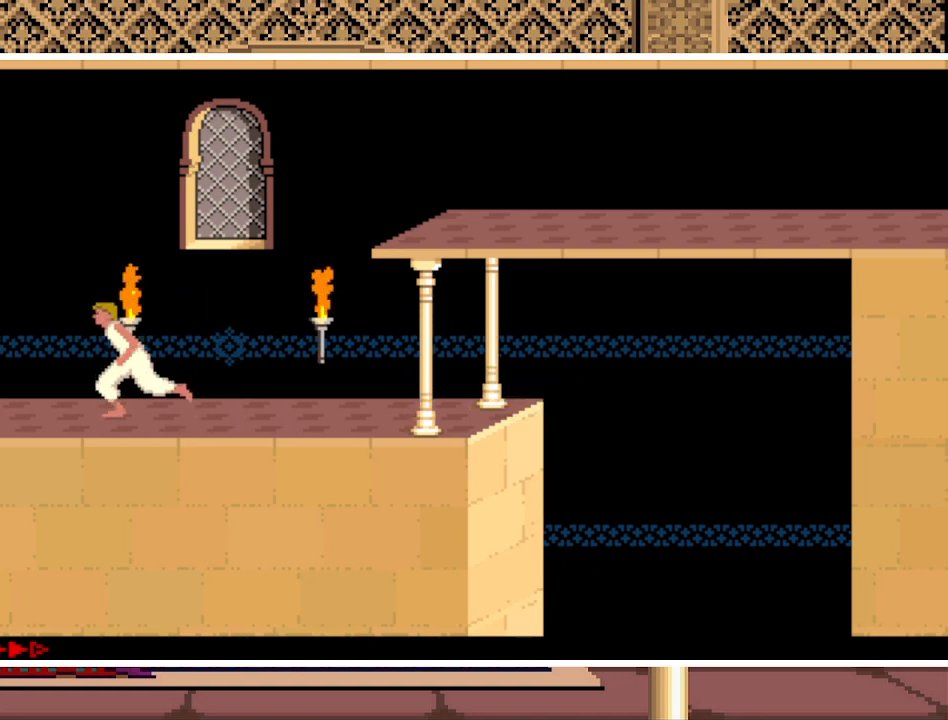
{"keys": ["up"], "events": [[233, "left", "up"]]}
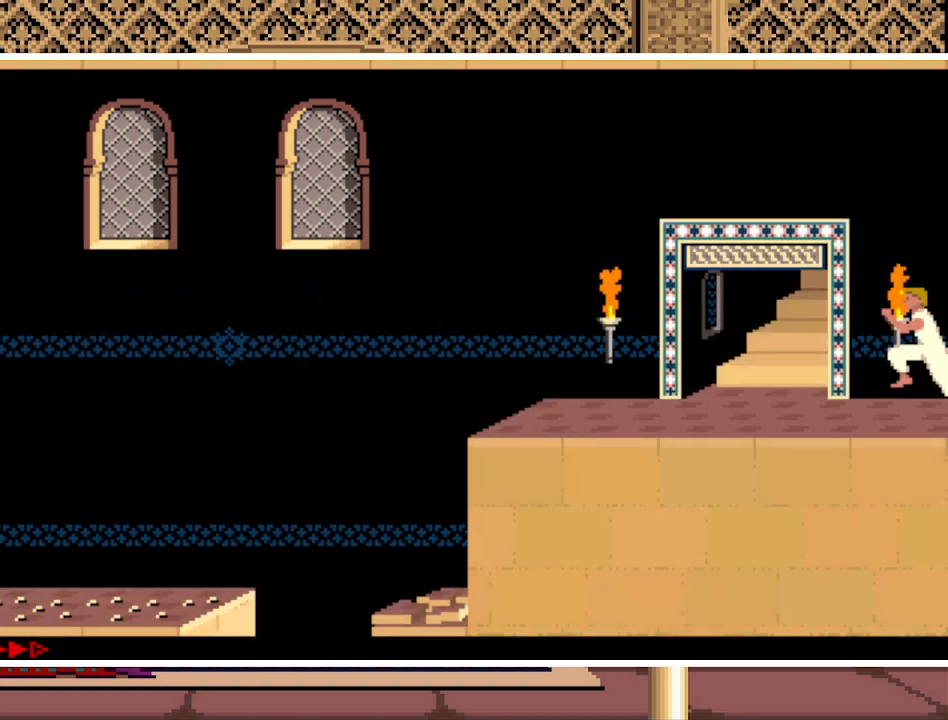
{"keys": ["up"], "events": []}
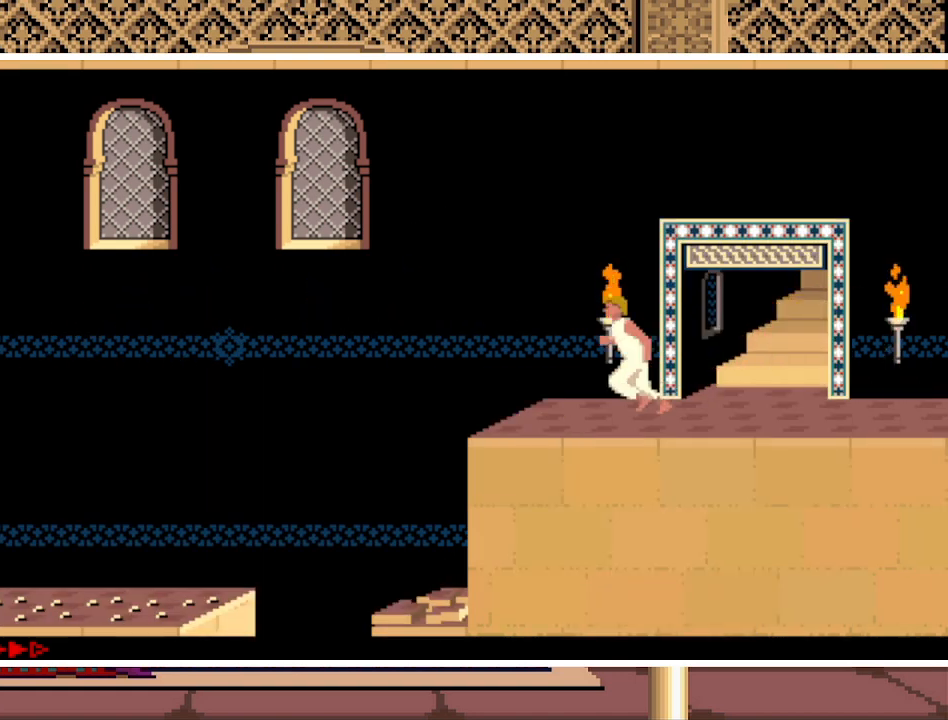
{"keys": ["up"], "events": []}
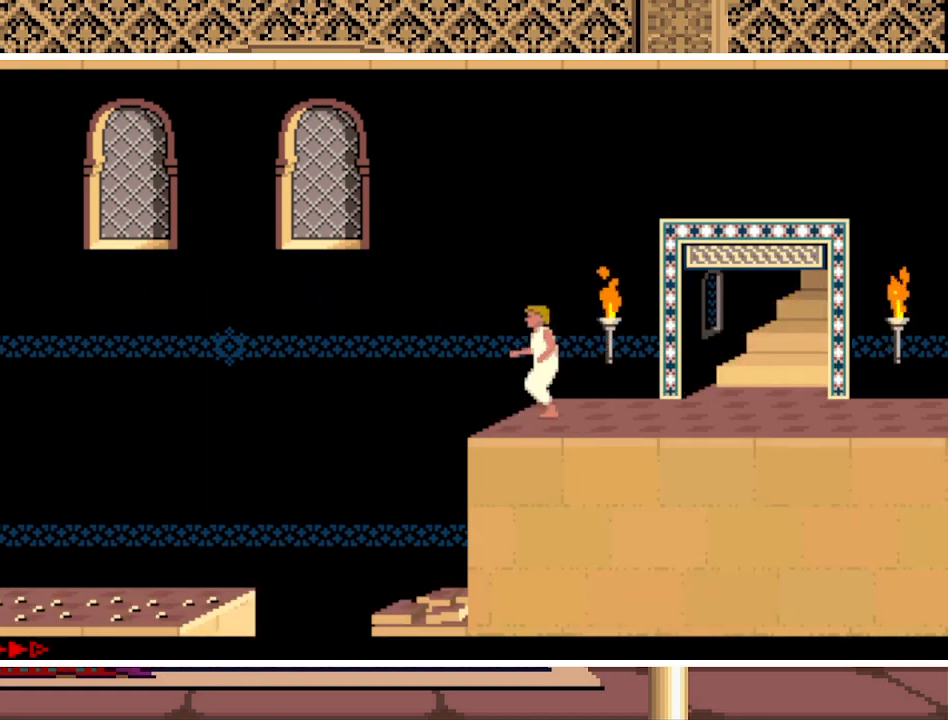
{"keys": [], "events": [[333, "up", "up"]]}
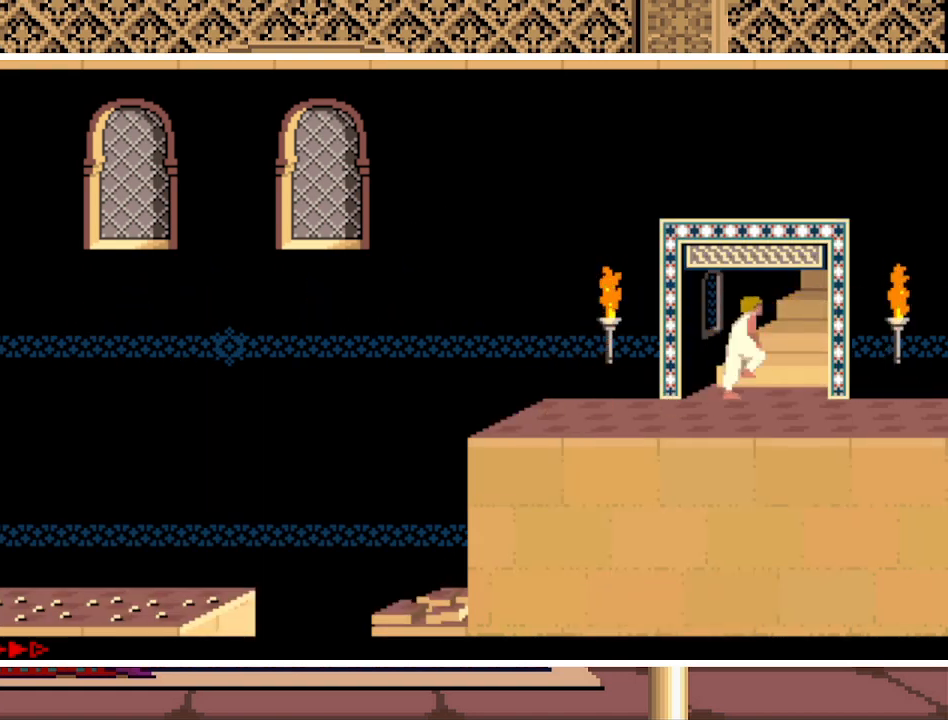
{"keys": ["right"], "events": [[300, "right", "down"]]}
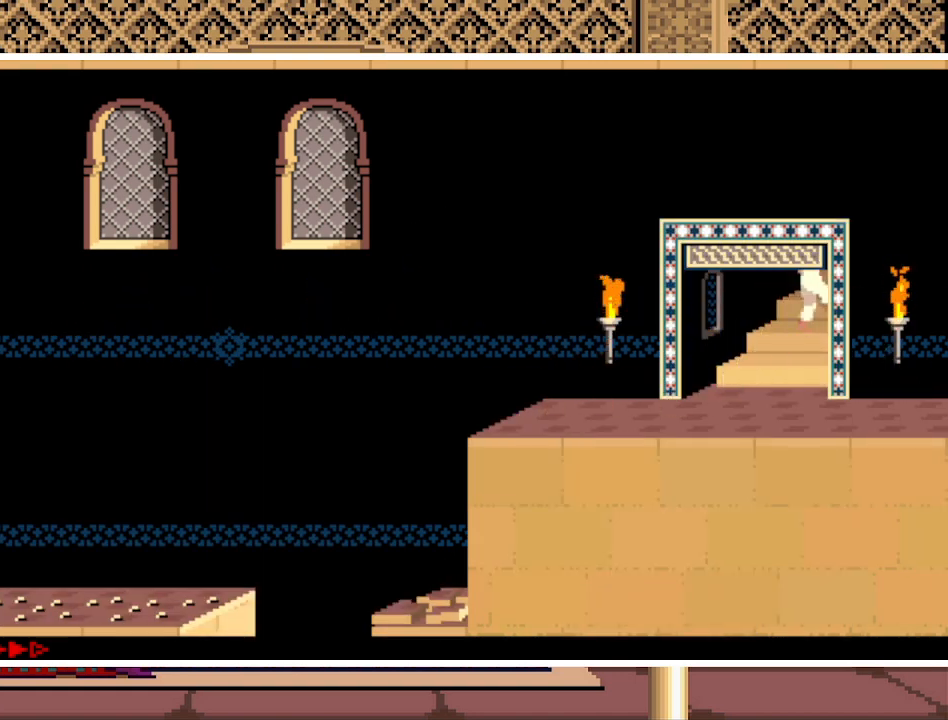
{"keys": ["right"], "events": []}
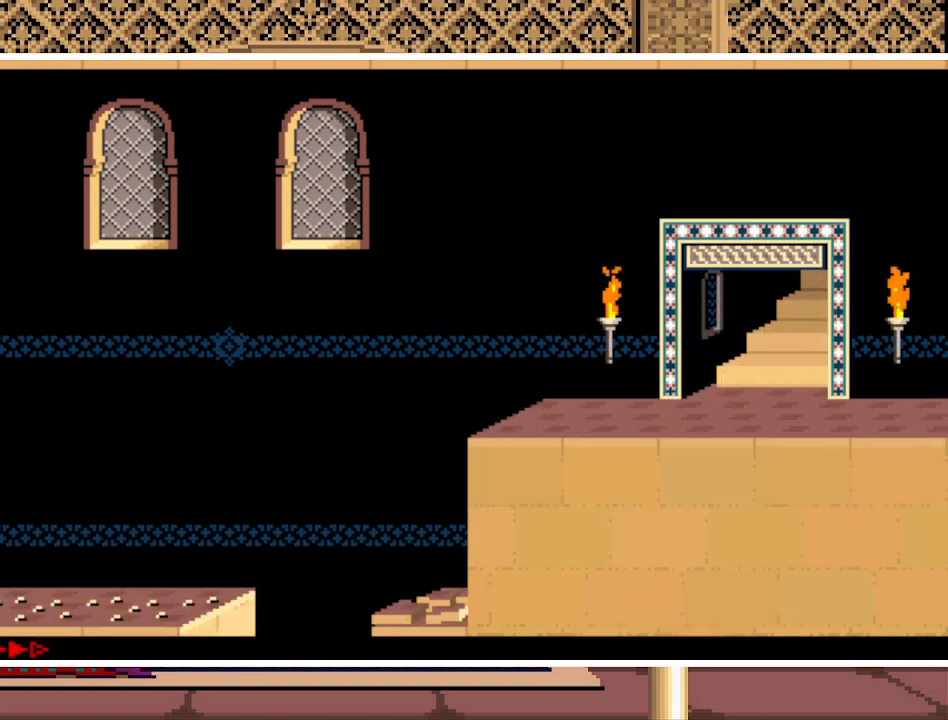
{"keys": ["right"], "events": []}